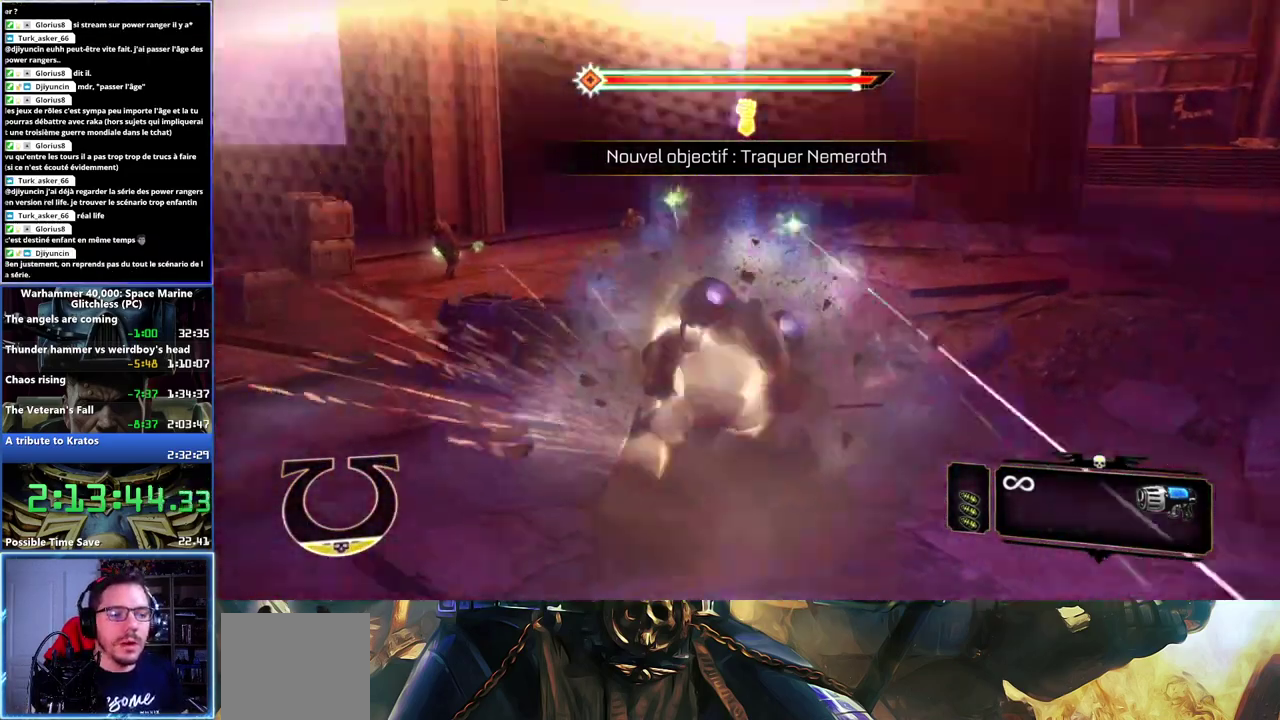
Gameplay with a controller (Xbox layout); each line is a JSON object with the inputs held at the frame after it. "button_events" lists button changes between this image and that frame as [ms after this image, input, new state], when the widget could be followed in between (sticks are given only as held states). Not read: L1 R1.
{"buttons": ["L3"], "left_stick": "up-right", "right_stick": "right"}
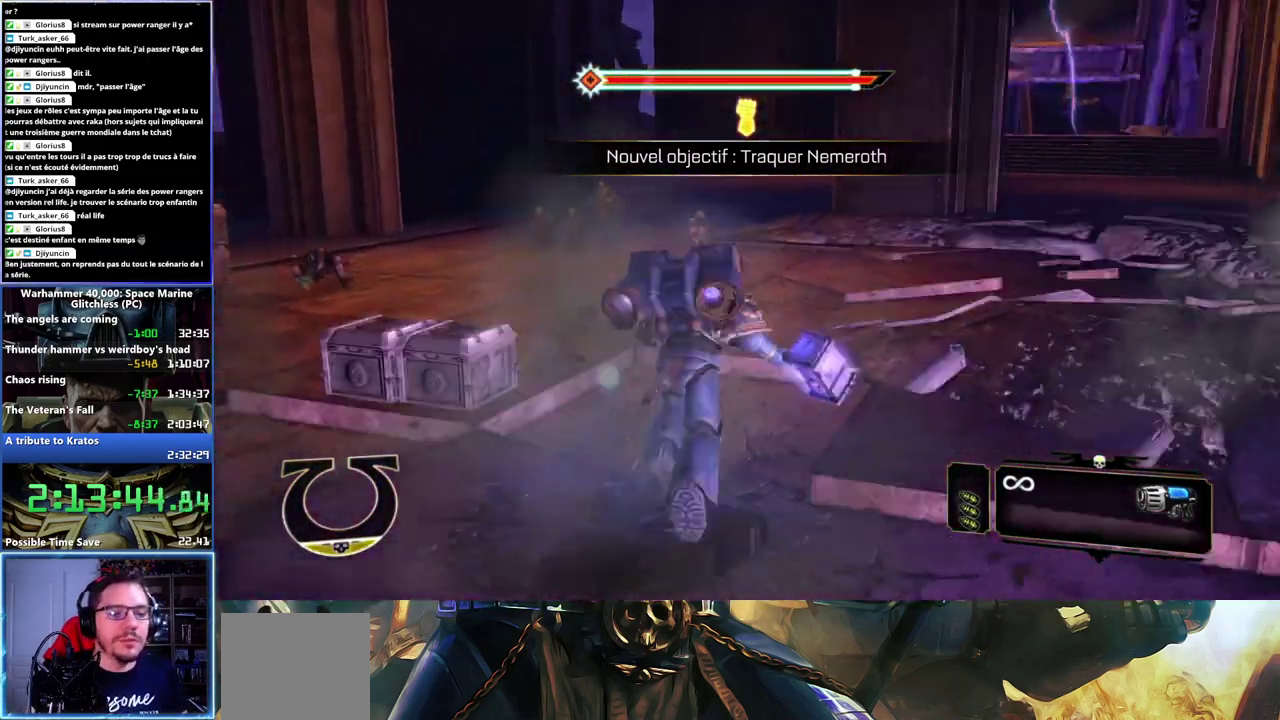
{"buttons": ["L3"], "left_stick": "up-right", "right_stick": "center", "button_events": []}
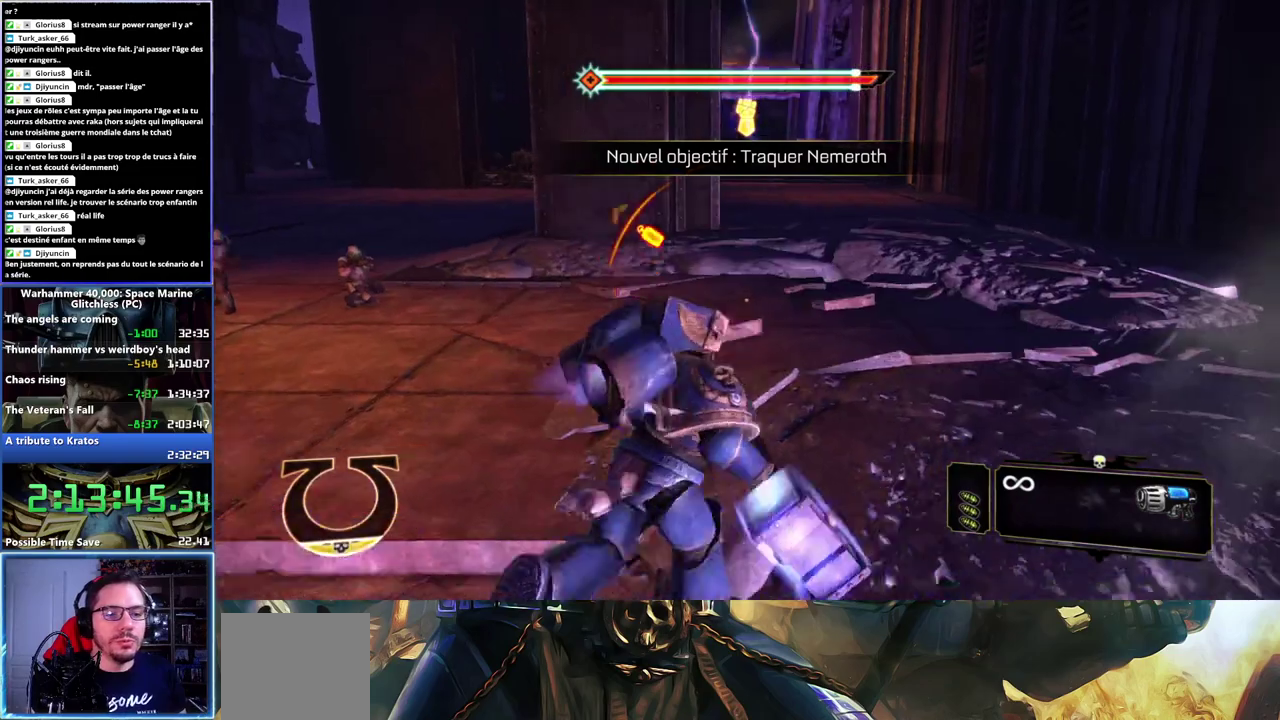
{"buttons": [], "left_stick": "up", "right_stick": "center", "button_events": [[17, "A", "down"], [167, "L3", "up"], [433, "A", "up"]]}
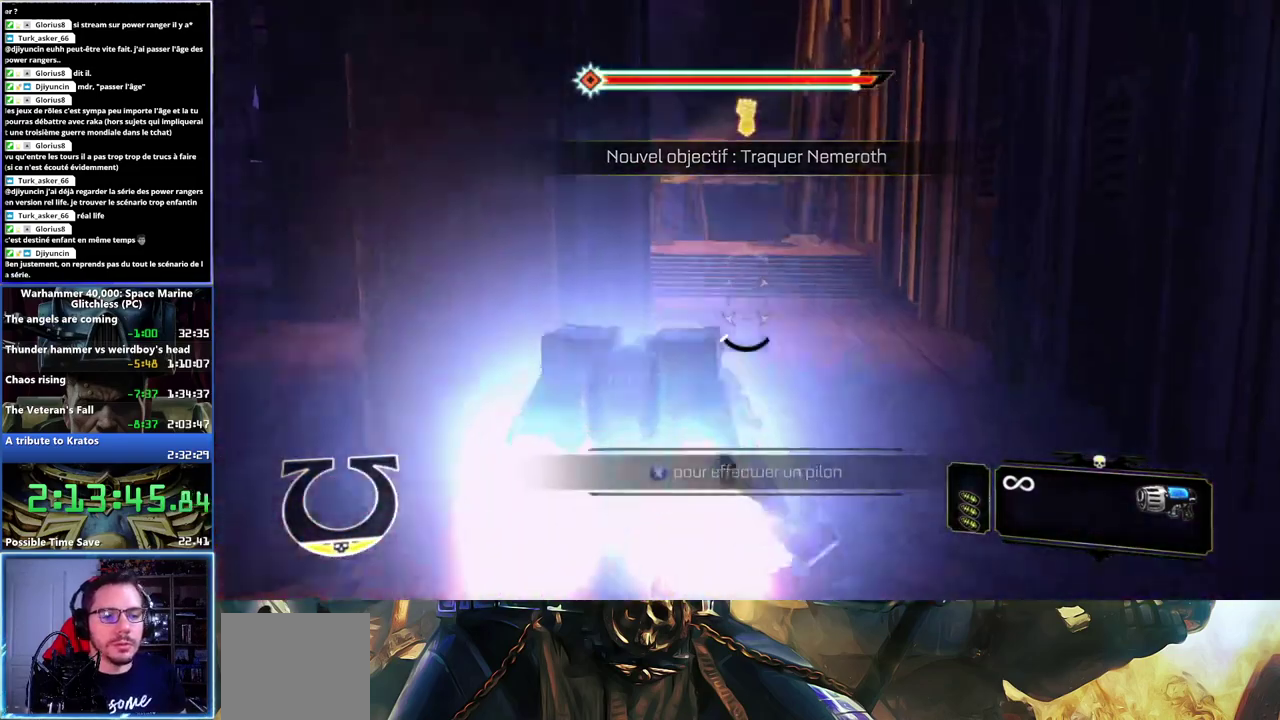
{"buttons": [], "left_stick": "up", "right_stick": "left", "button_events": []}
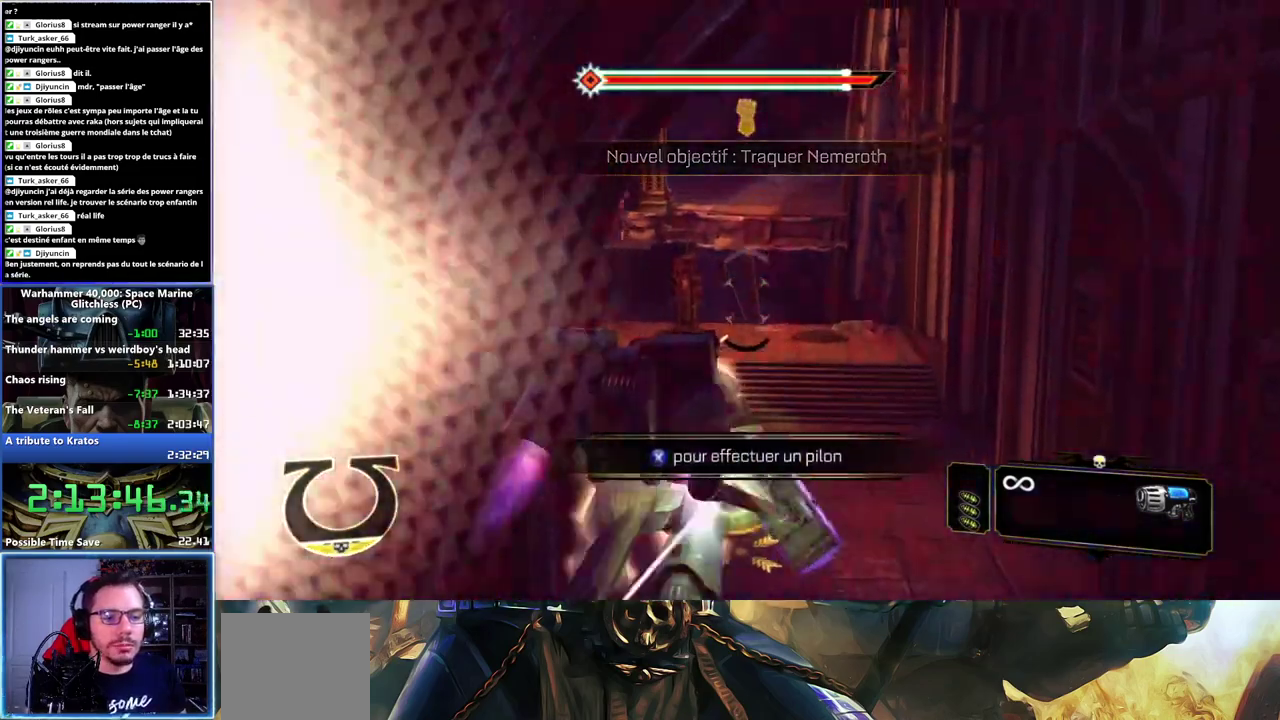
{"buttons": [], "left_stick": "up", "right_stick": "center", "button_events": []}
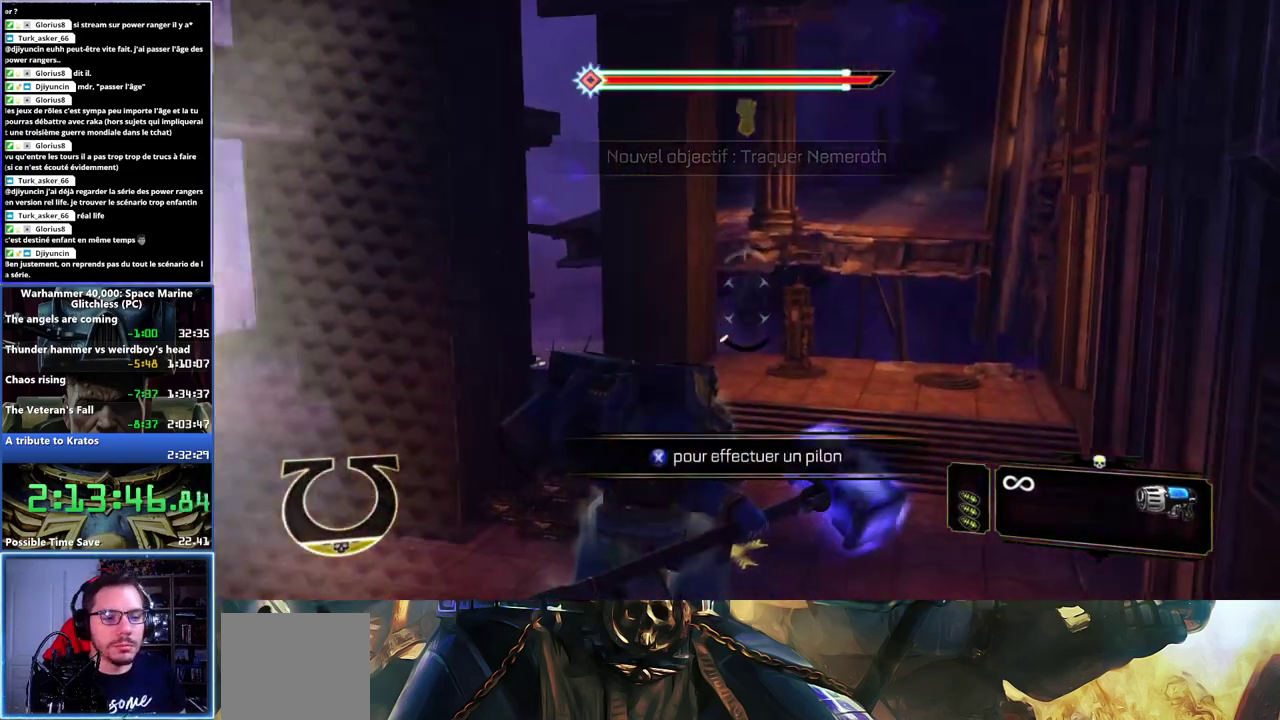
{"buttons": [], "left_stick": "up", "right_stick": "center", "button_events": [[67, "X", "down"], [283, "X", "up"]]}
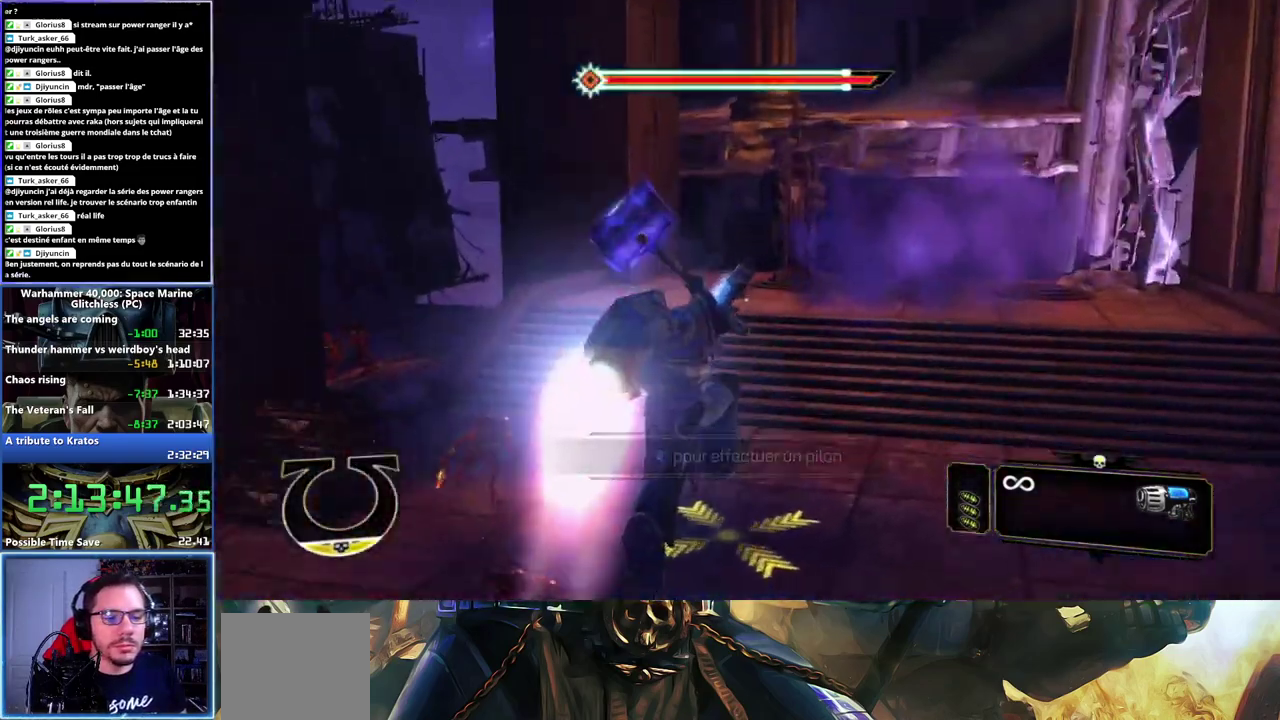
{"buttons": [], "left_stick": "up-right", "right_stick": "center", "button_events": []}
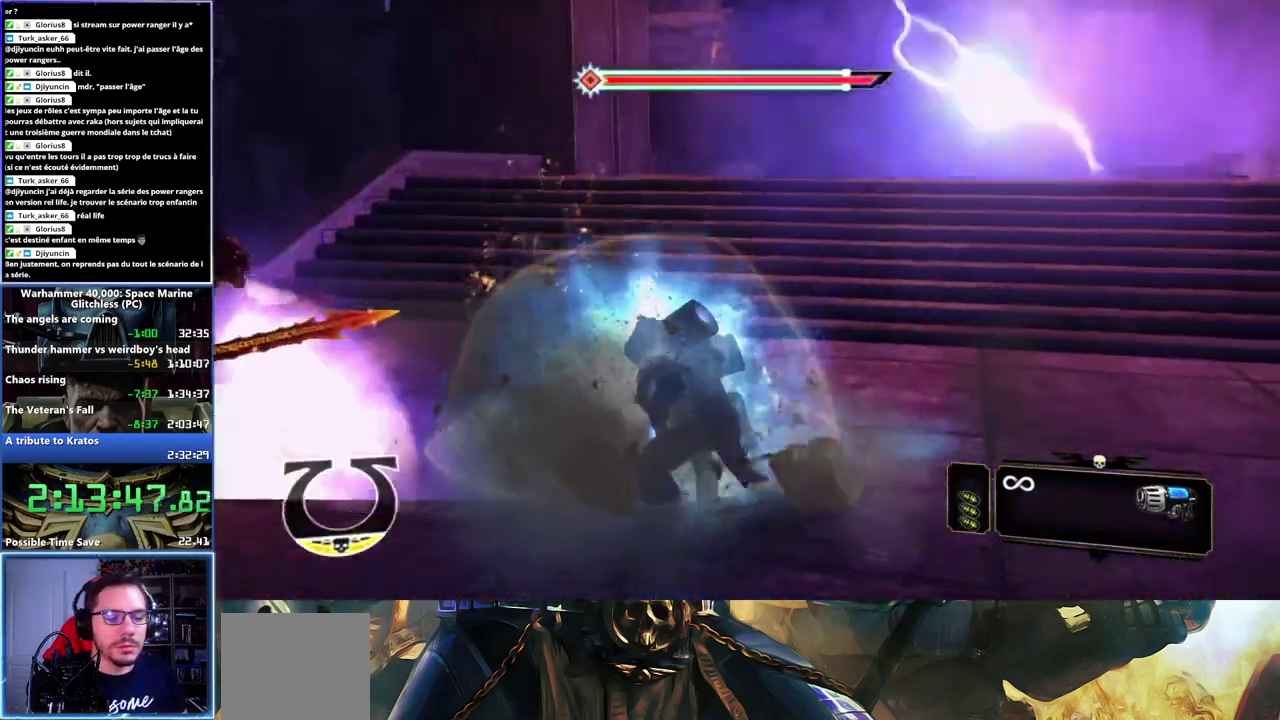
{"buttons": [], "left_stick": "center", "right_stick": "center", "button_events": []}
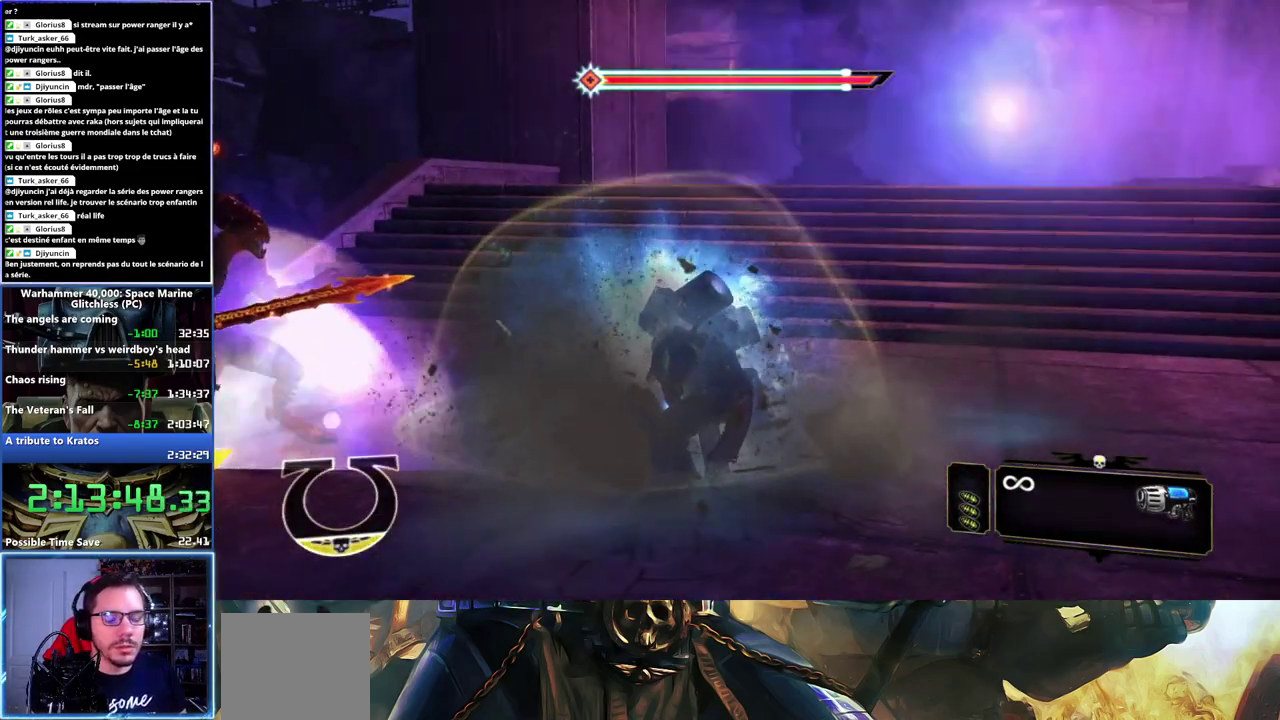
{"buttons": [], "left_stick": "center", "right_stick": "center", "button_events": []}
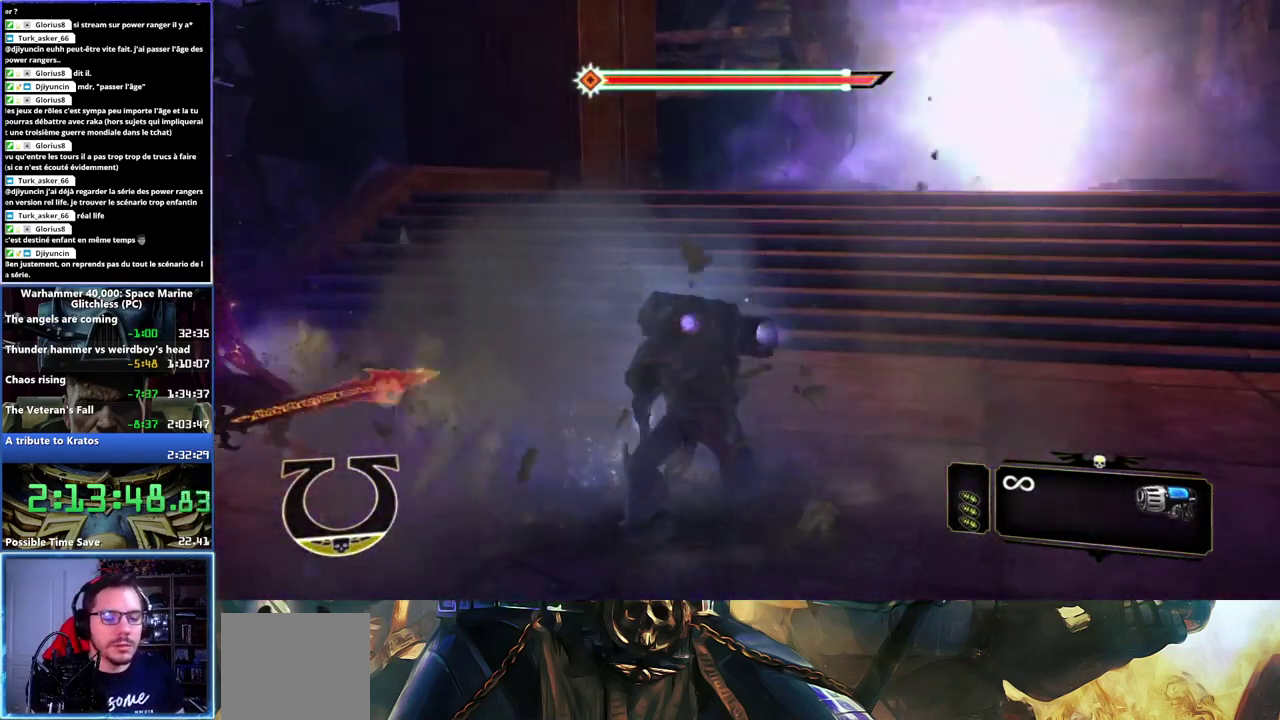
{"buttons": ["L3"], "left_stick": "up", "right_stick": "center"}
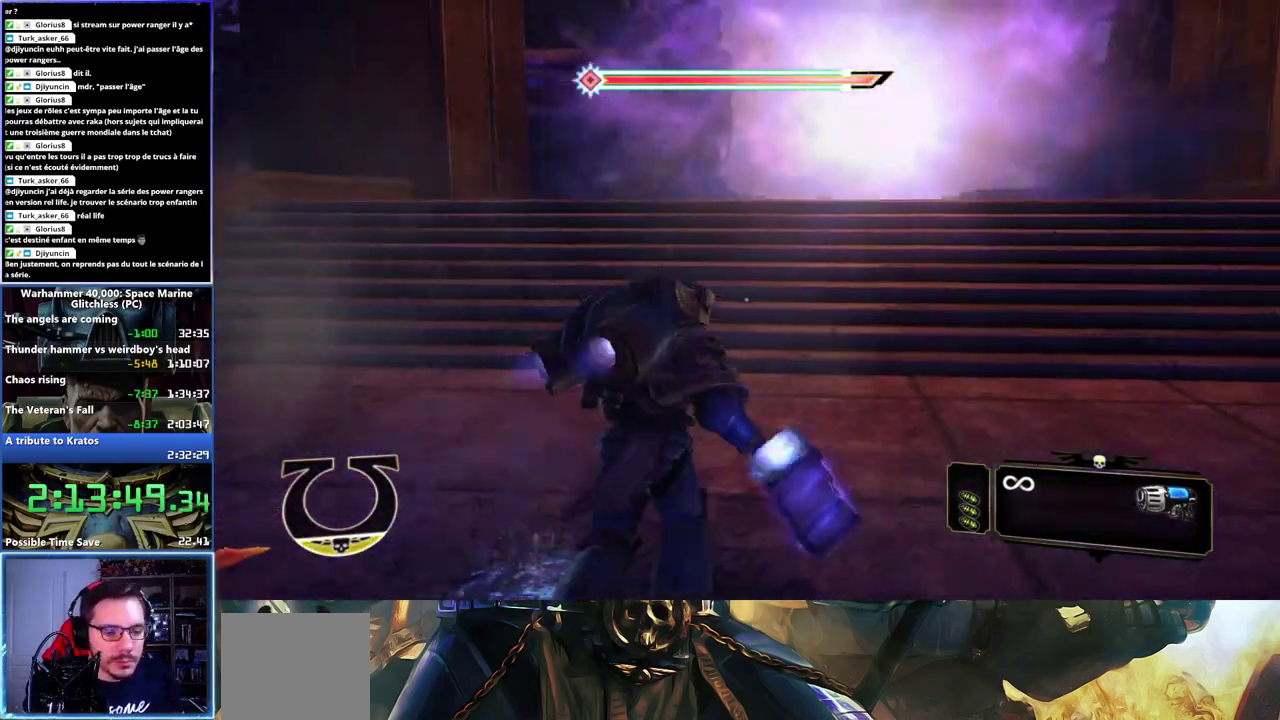
{"buttons": ["L3"], "left_stick": "up", "right_stick": "center", "button_events": []}
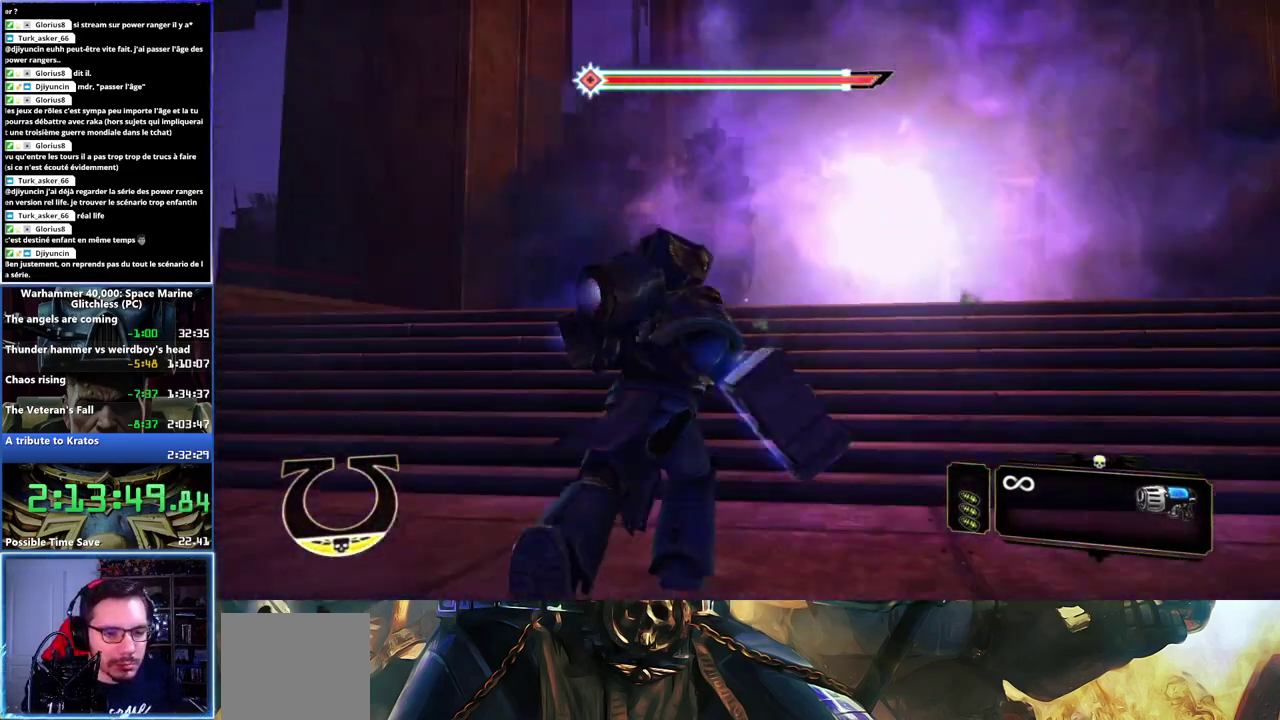
{"buttons": ["L3"], "left_stick": "up", "right_stick": "center", "button_events": []}
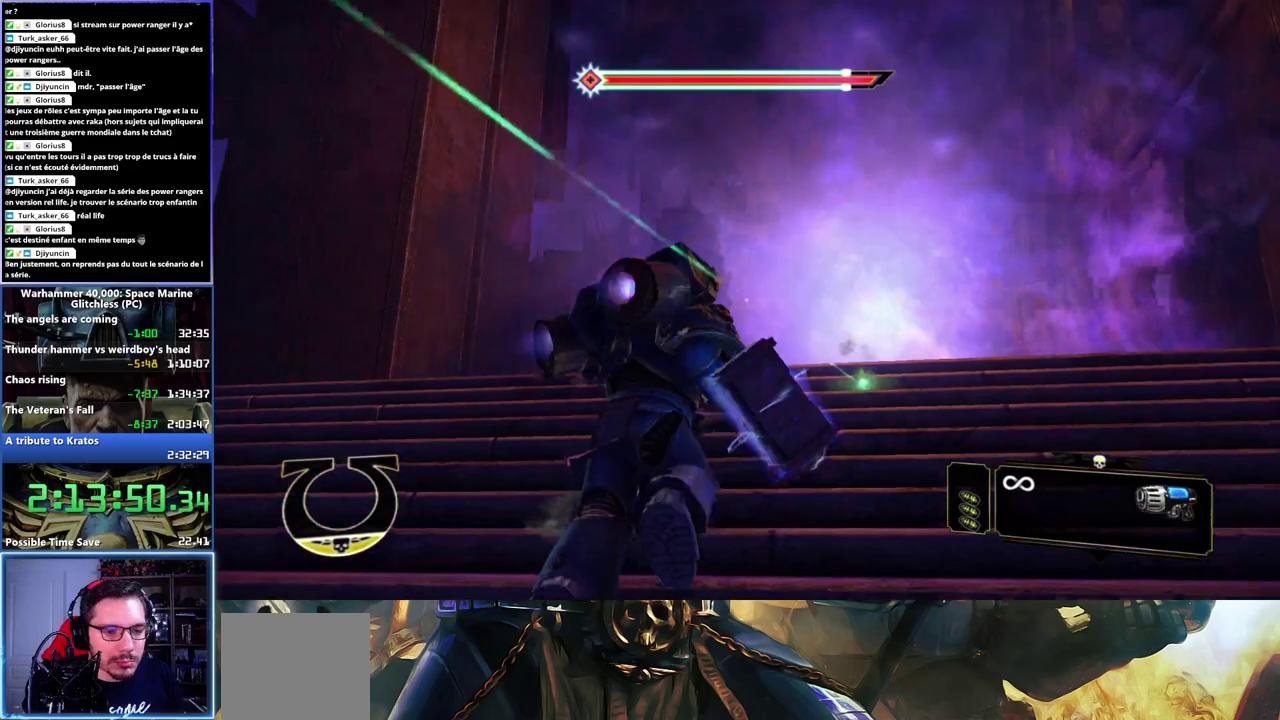
{"buttons": ["A", "L3"], "left_stick": "up", "right_stick": "center", "button_events": [[150, "A", "down"]]}
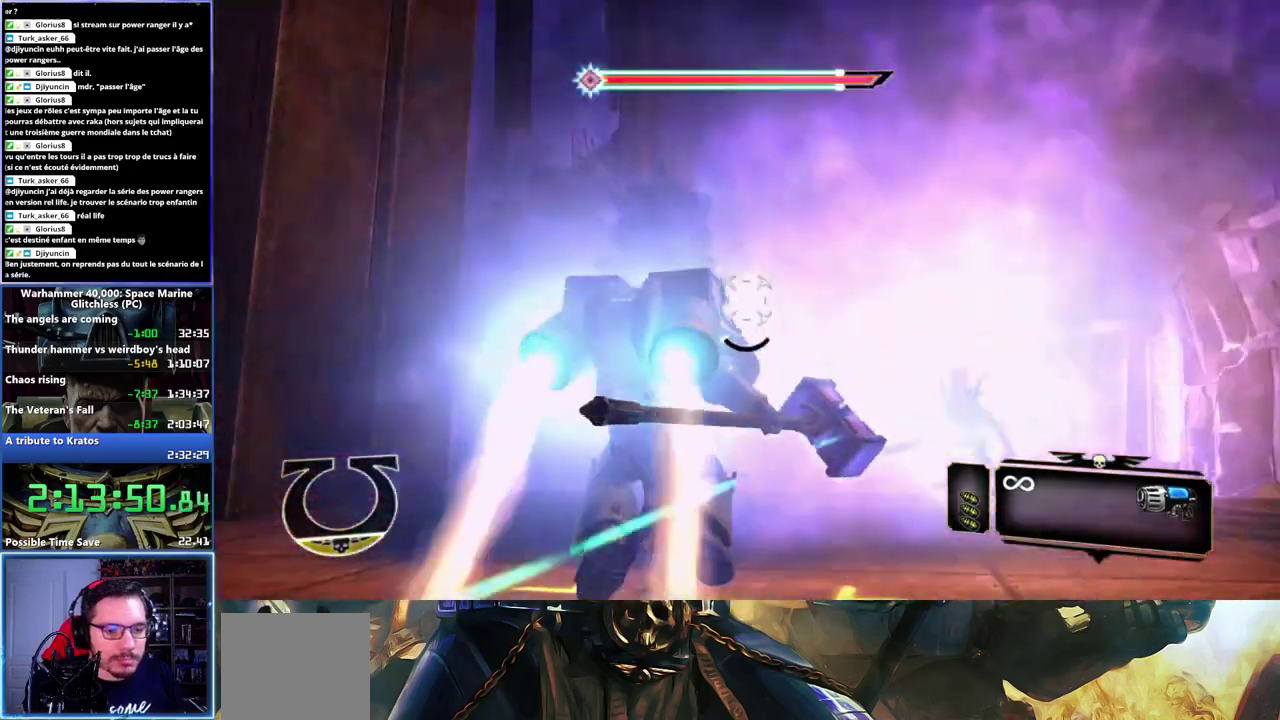
{"buttons": ["A", "L3"], "left_stick": "up", "right_stick": "center", "button_events": []}
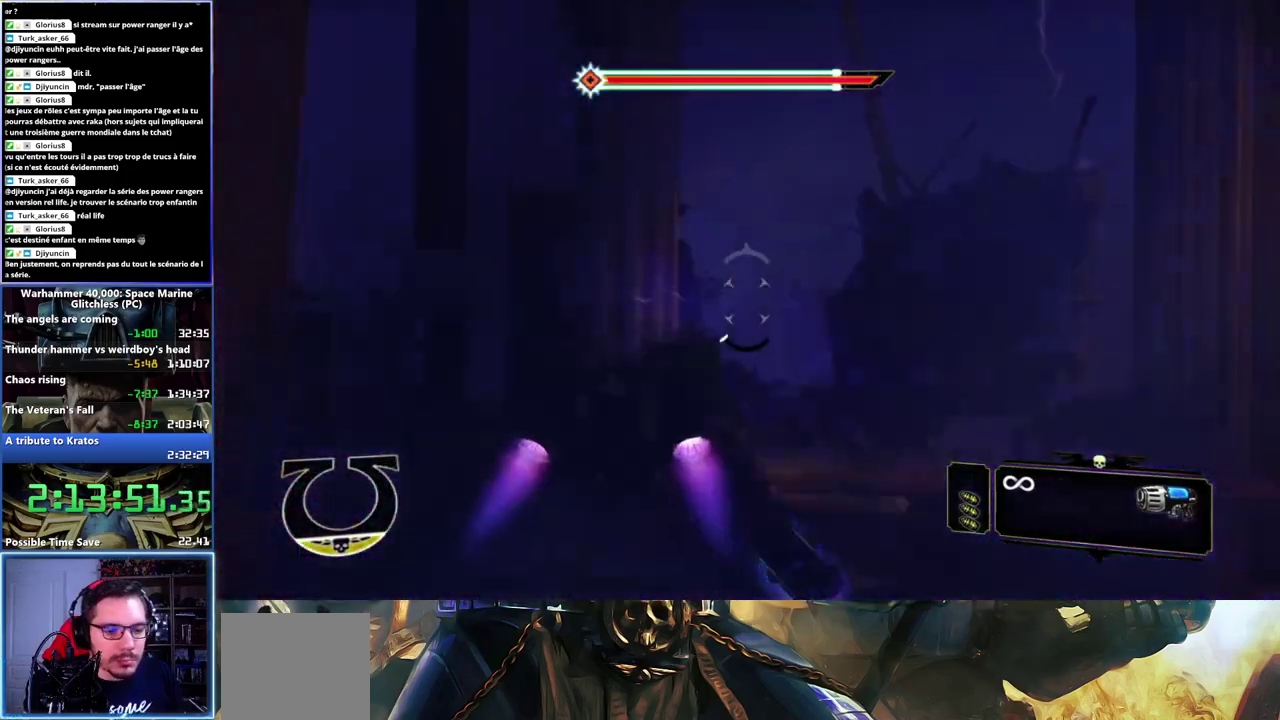
{"buttons": ["L3"], "left_stick": "up", "right_stick": "down-left", "button_events": [[267, "A", "up"]]}
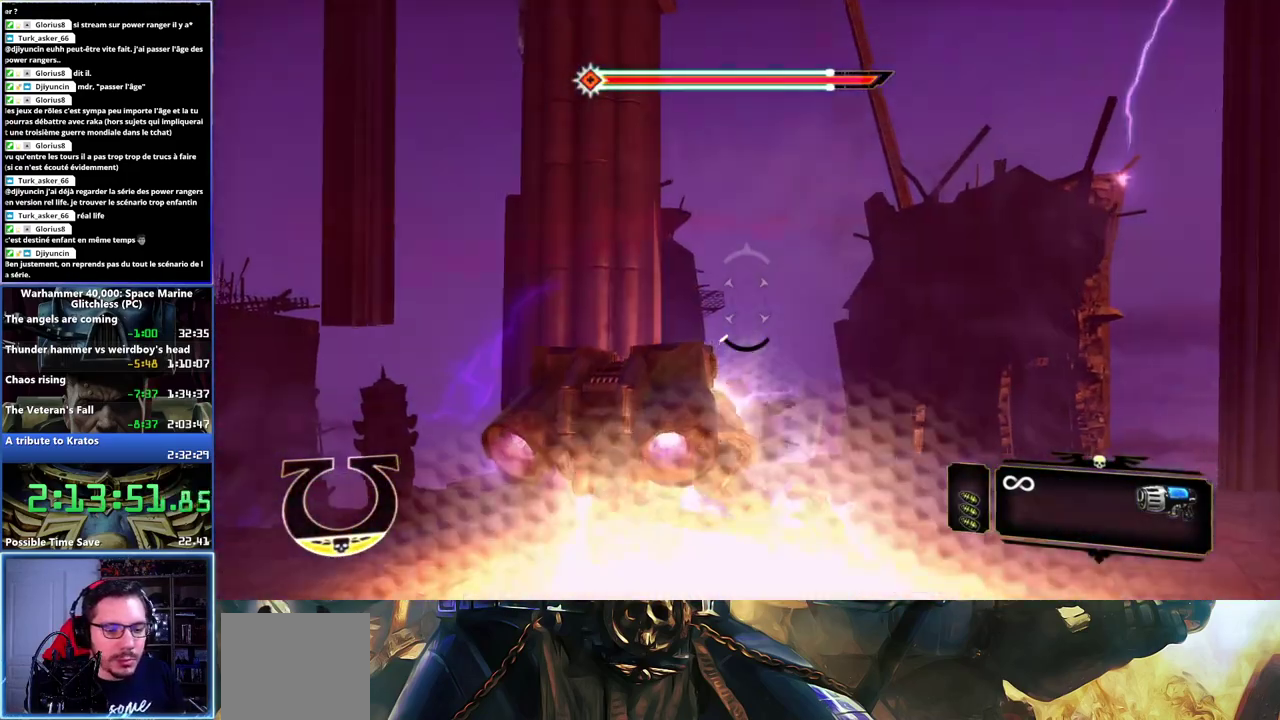
{"buttons": [], "left_stick": "up", "right_stick": "center"}
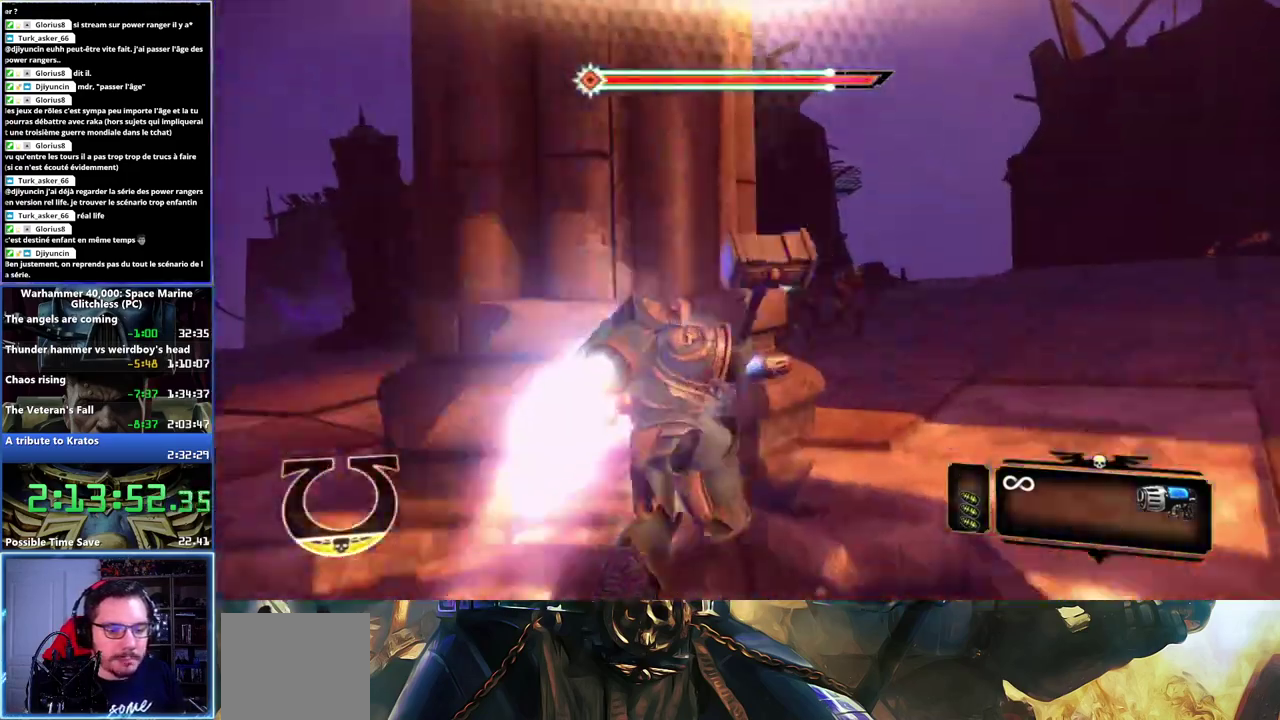
{"buttons": [], "left_stick": "center", "right_stick": "left", "button_events": []}
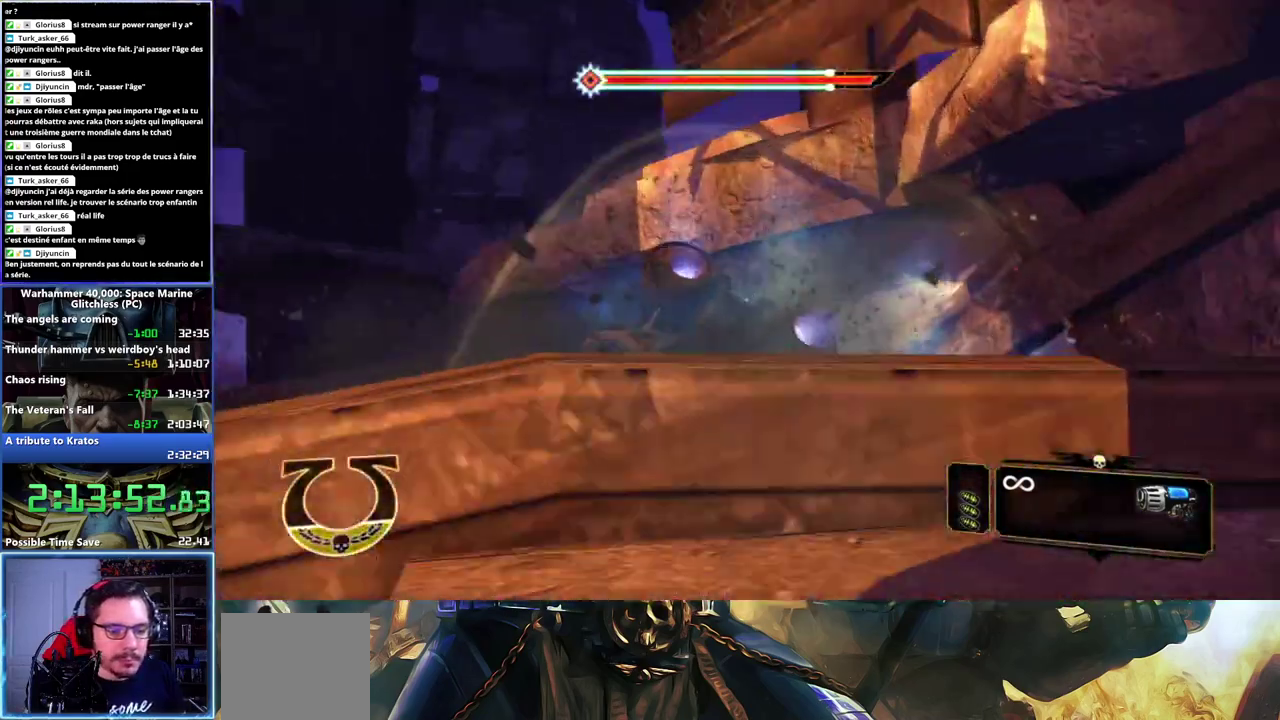
{"buttons": [], "left_stick": "center", "right_stick": "left", "button_events": []}
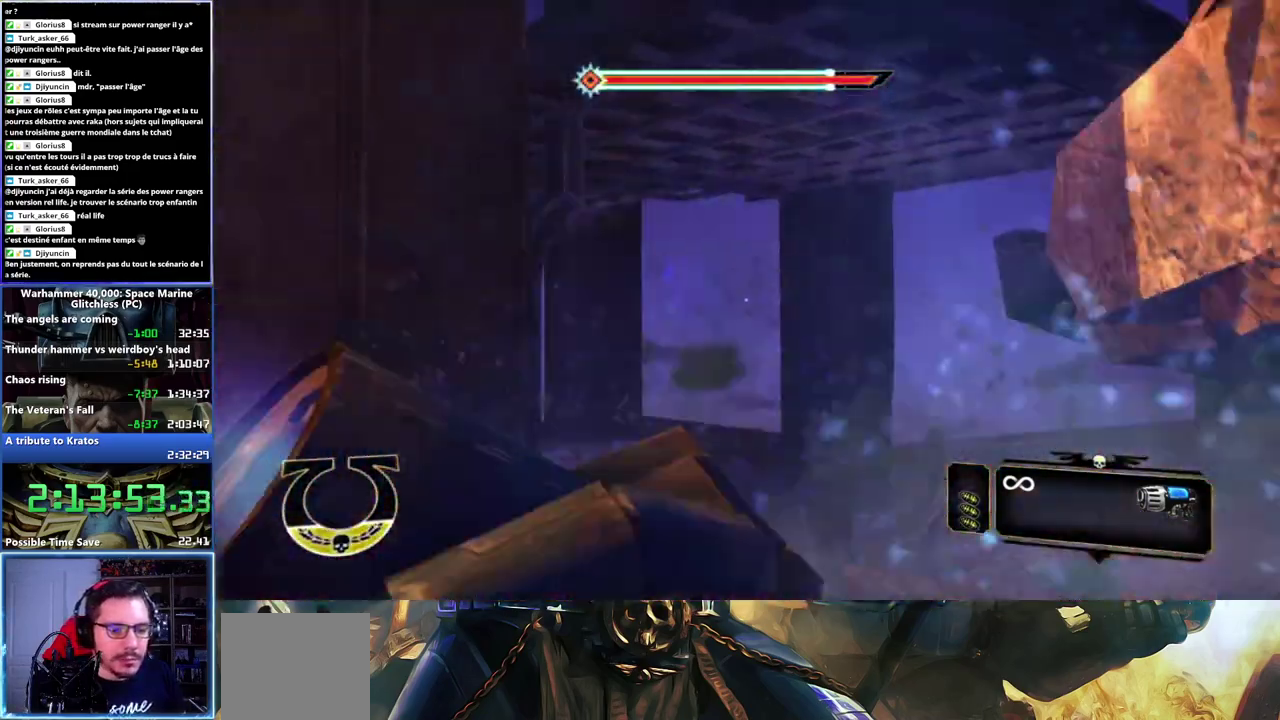
{"buttons": [], "left_stick": "up-left", "right_stick": "center", "button_events": []}
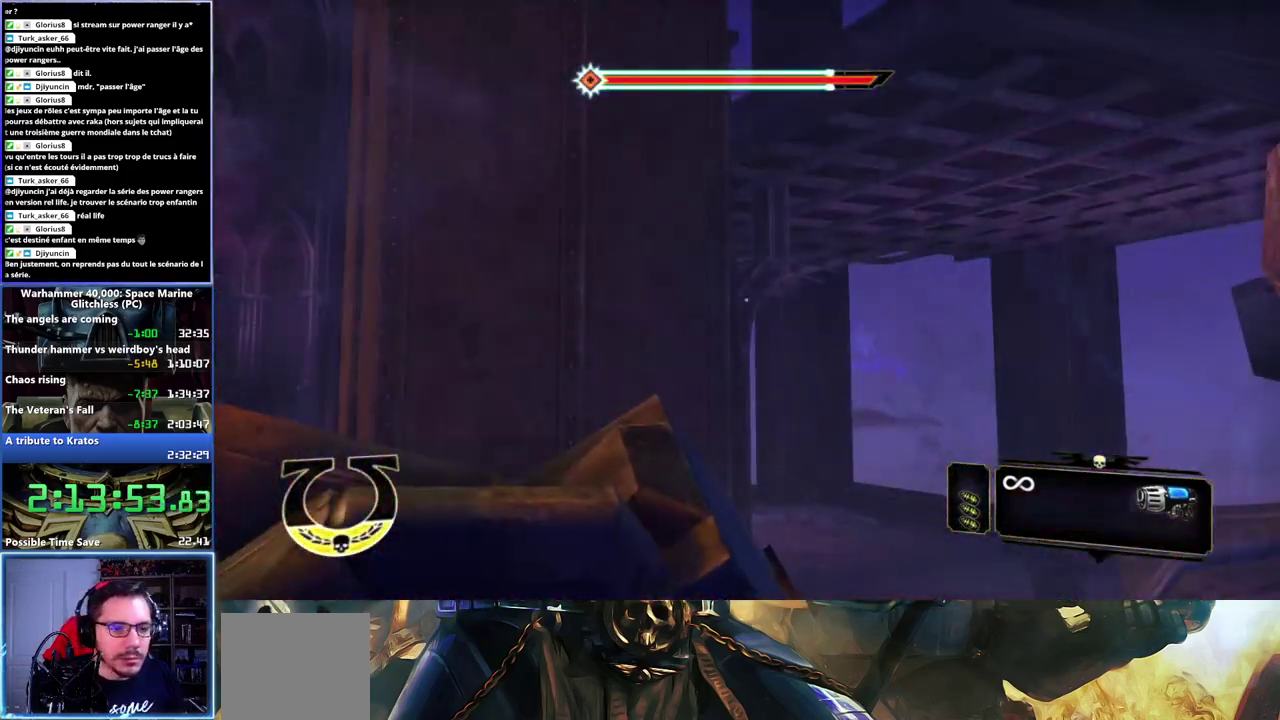
{"buttons": ["A"], "left_stick": "center", "right_stick": "center", "button_events": [[250, "A", "down"]]}